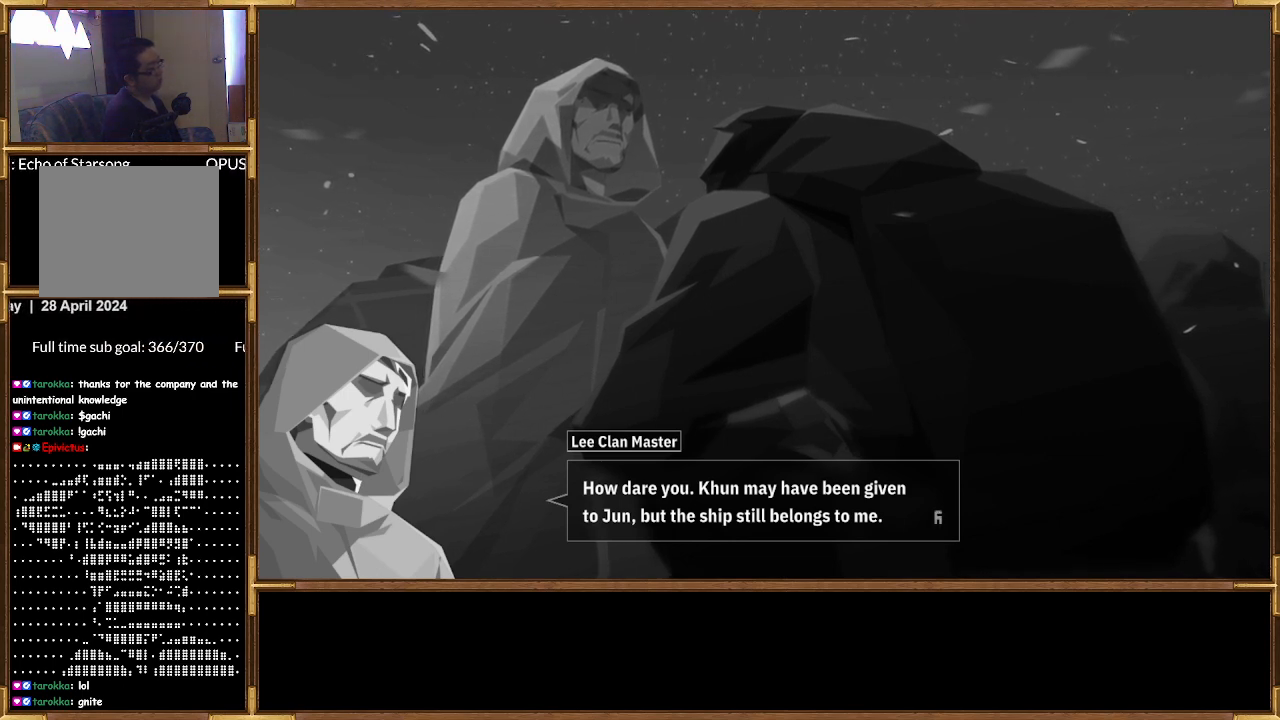
Gameplay with a controller (PlayStation layout); each line is a JSON object with the inputs held at the frame after it. "events" lists button and stick changes between this image and that frame as [ms after this image, input, new state], when the widget could be followed in between.
{"buttons": [], "left_stick": "center", "right_stick": "center", "events": [[200, "CROSS", "down"], [300, "CROSS", "up"]]}
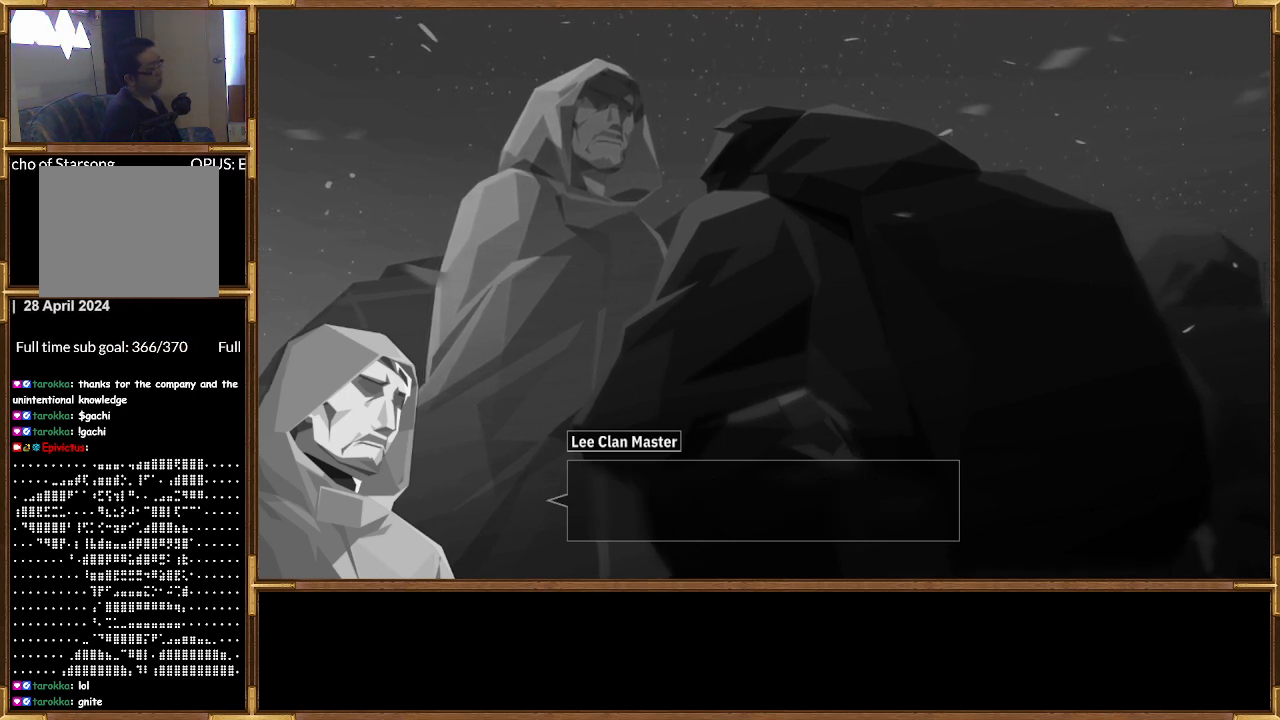
{"buttons": [], "left_stick": "center", "right_stick": "center", "events": []}
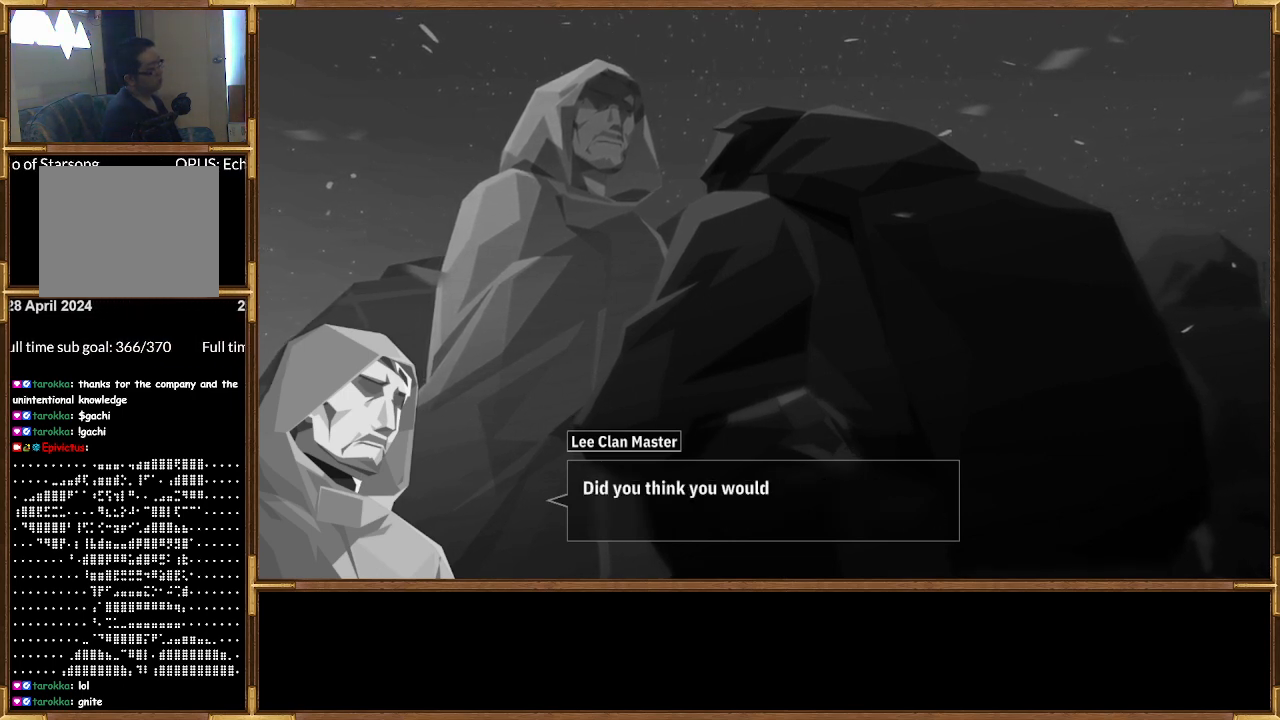
{"buttons": [], "left_stick": "center", "right_stick": "center", "events": []}
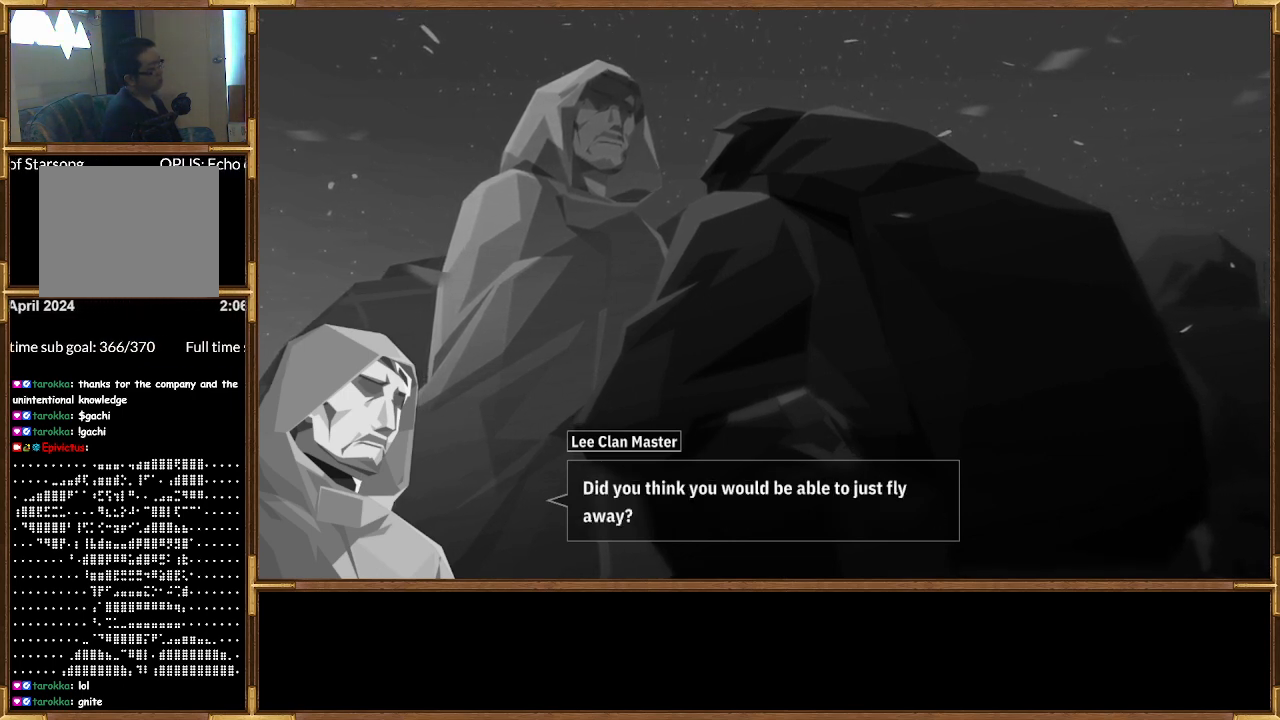
{"buttons": [], "left_stick": "center", "right_stick": "center", "events": []}
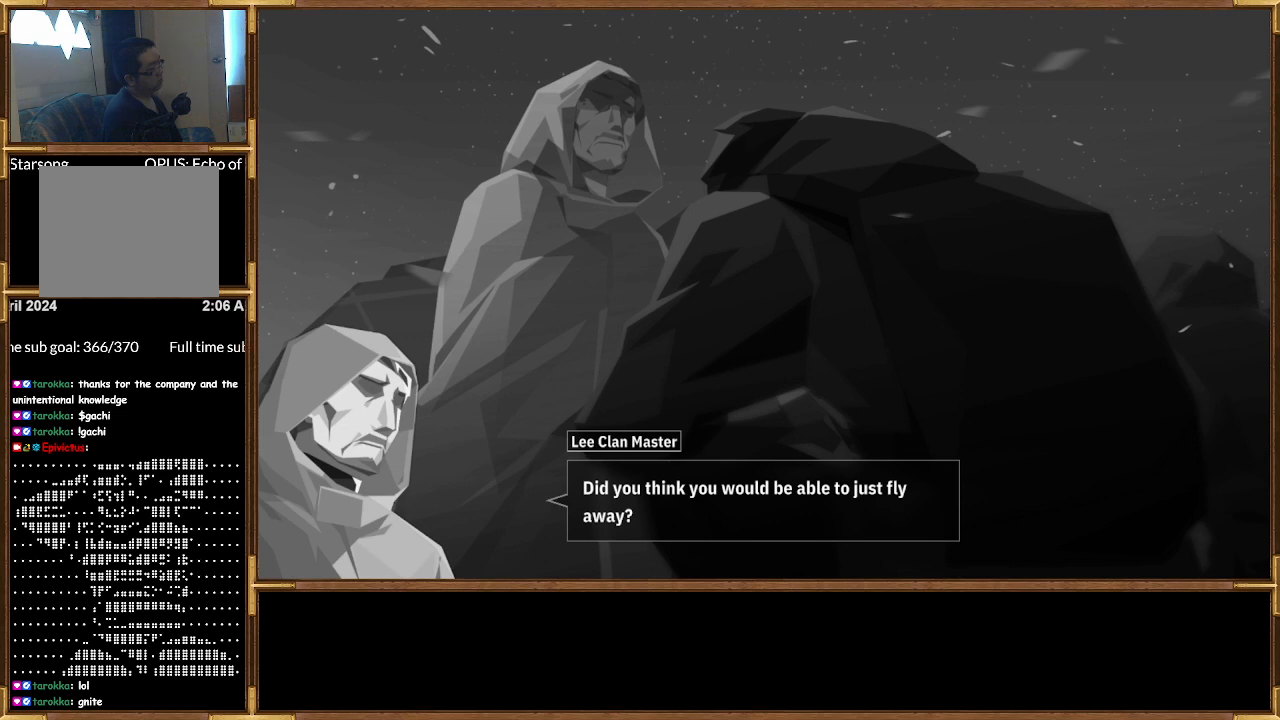
{"buttons": [], "left_stick": "center", "right_stick": "center", "events": []}
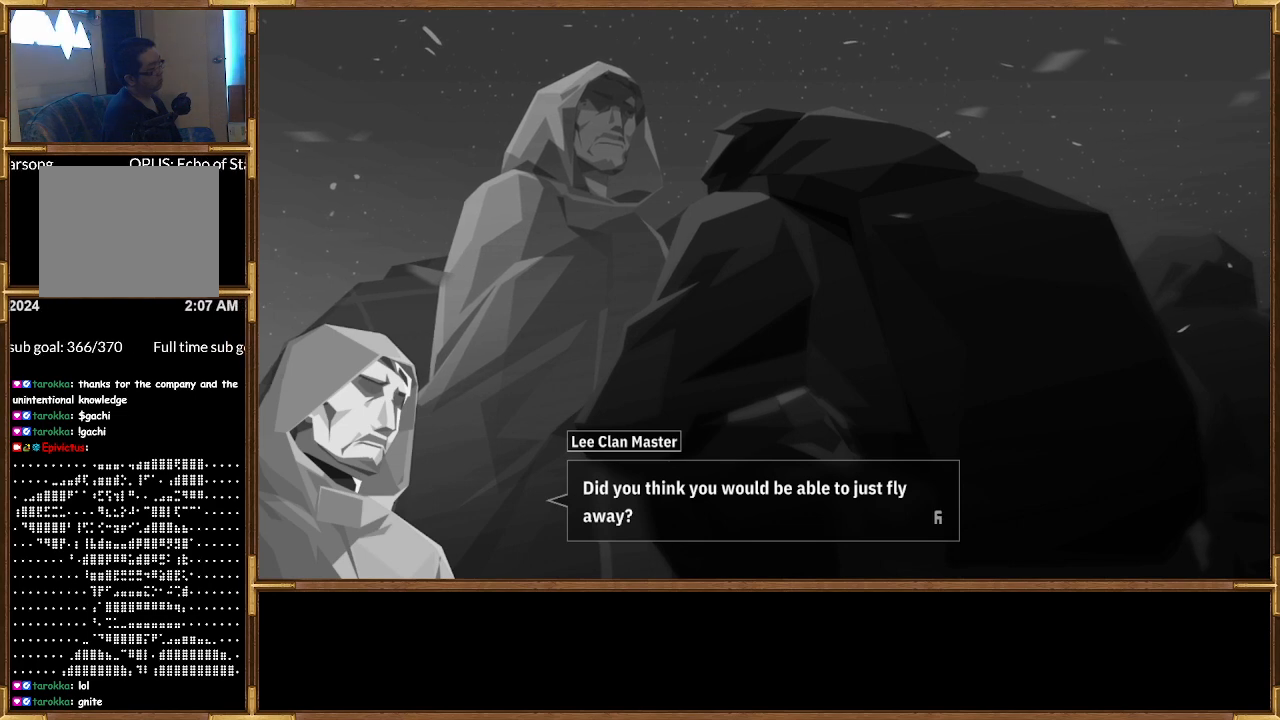
{"buttons": [], "left_stick": "center", "right_stick": "center", "events": []}
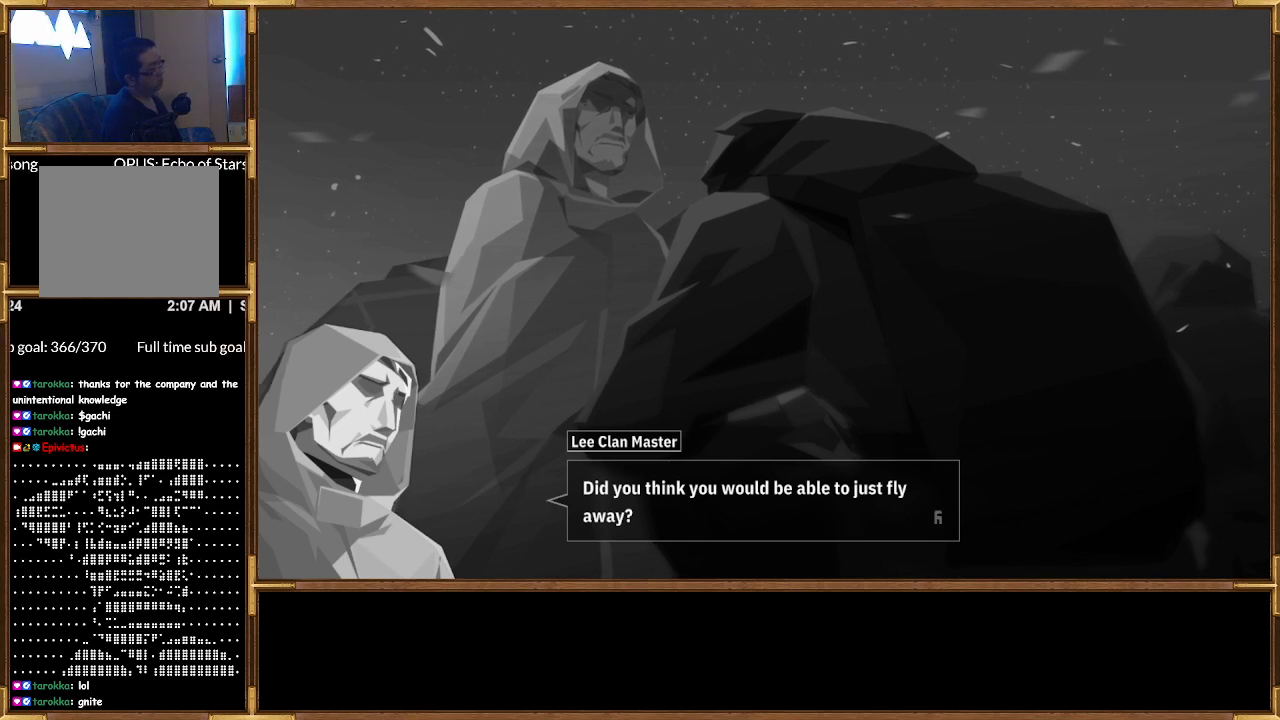
{"buttons": [], "left_stick": "center", "right_stick": "center", "events": []}
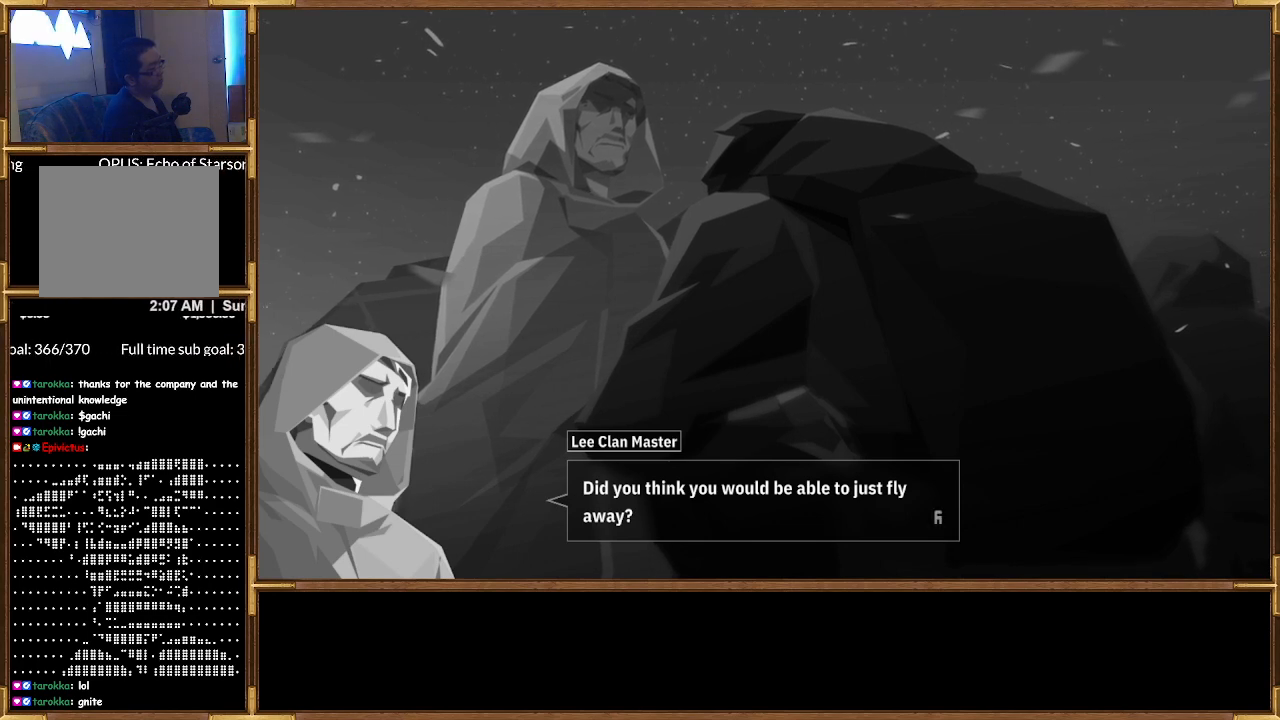
{"buttons": [], "left_stick": "center", "right_stick": "center", "events": [[33, "CROSS", "down"], [167, "CROSS", "up"]]}